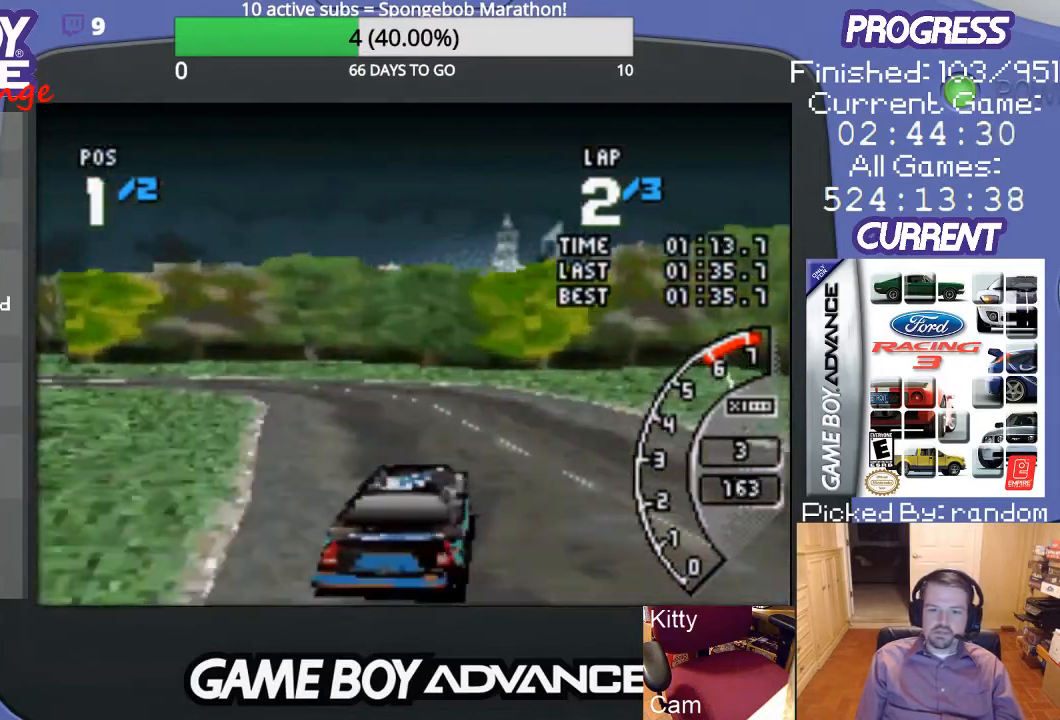
Gameplay with a controller (Nintendo layout); each line is a JSON object with the inputs held at the frame after it. "events" lists button and stick changes between this image and that frame as [ms after this image, input, new state], when the widget could be followed in between. Not read: L3 R3.
{"buttons": ["DPAD_LEFT"], "events": [[267, "A", "up"]]}
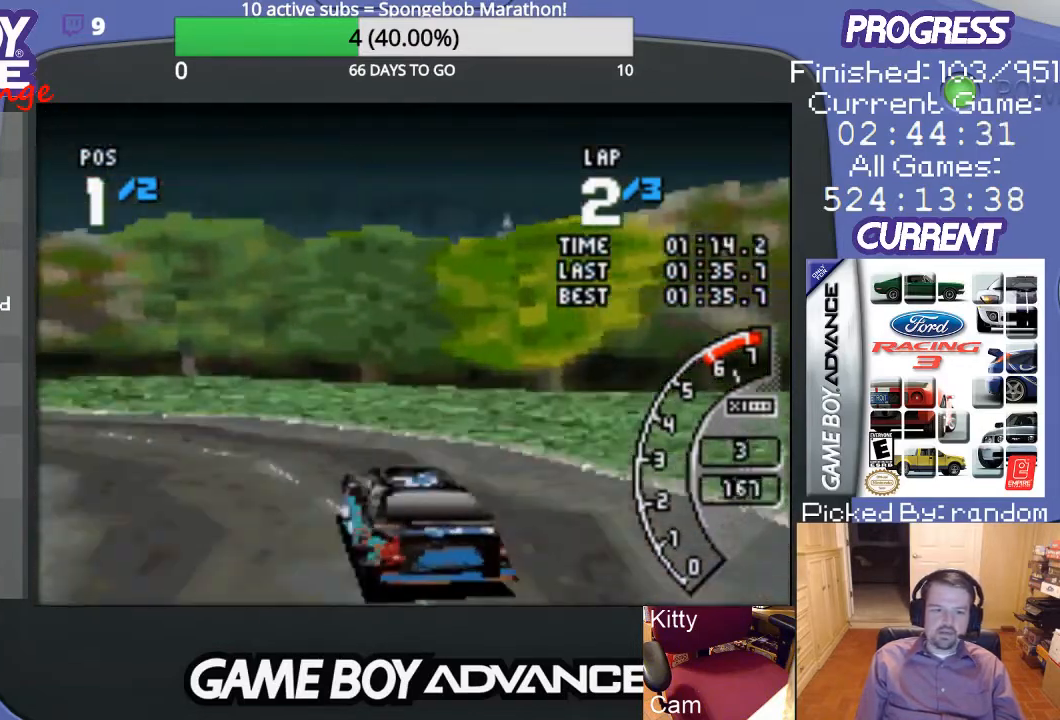
{"buttons": ["DPAD_LEFT"], "events": []}
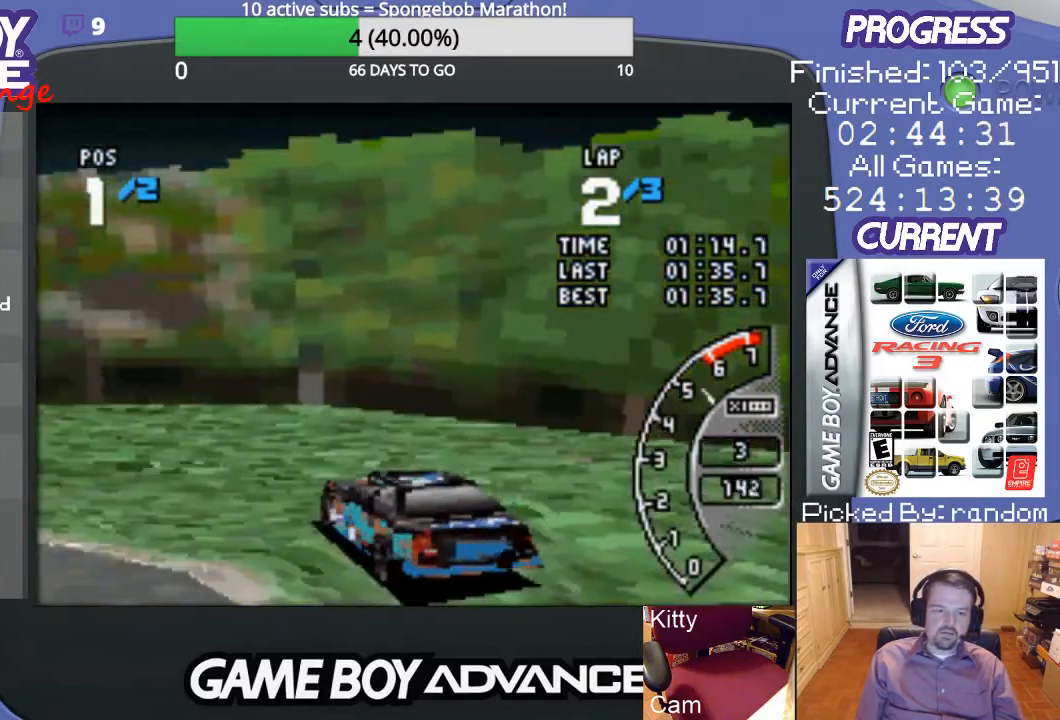
{"buttons": ["A", "DPAD_LEFT"], "events": [[200, "A", "down"]]}
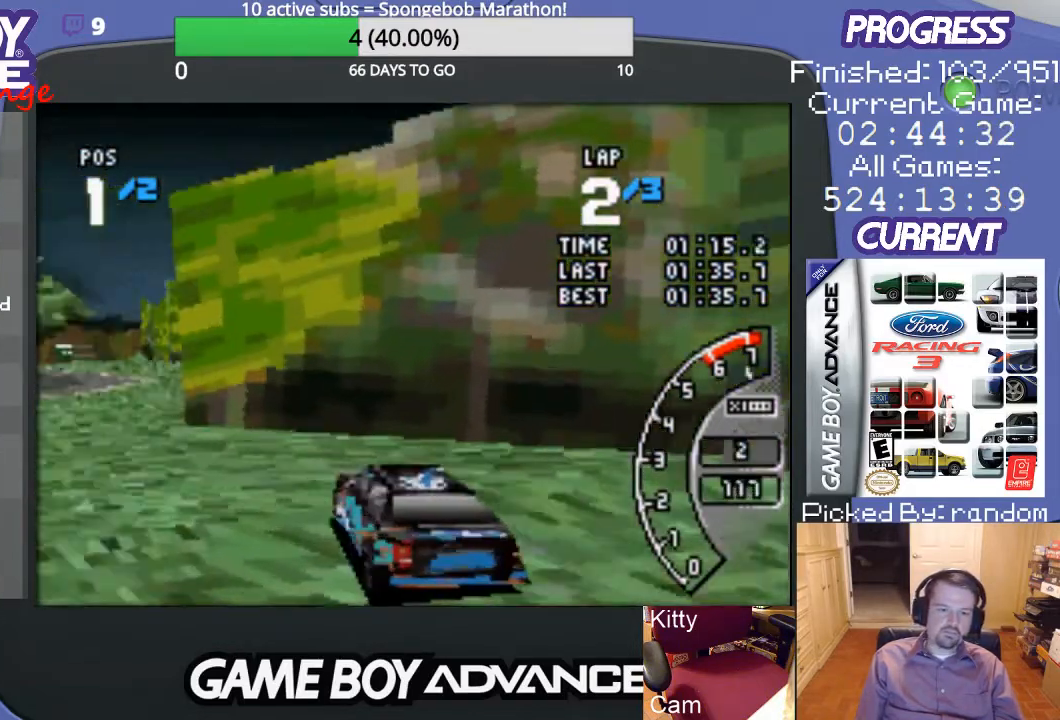
{"buttons": ["A", "DPAD_RIGHT"], "events": [[333, "DPAD_LEFT", "up"], [500, "DPAD_RIGHT", "down"]]}
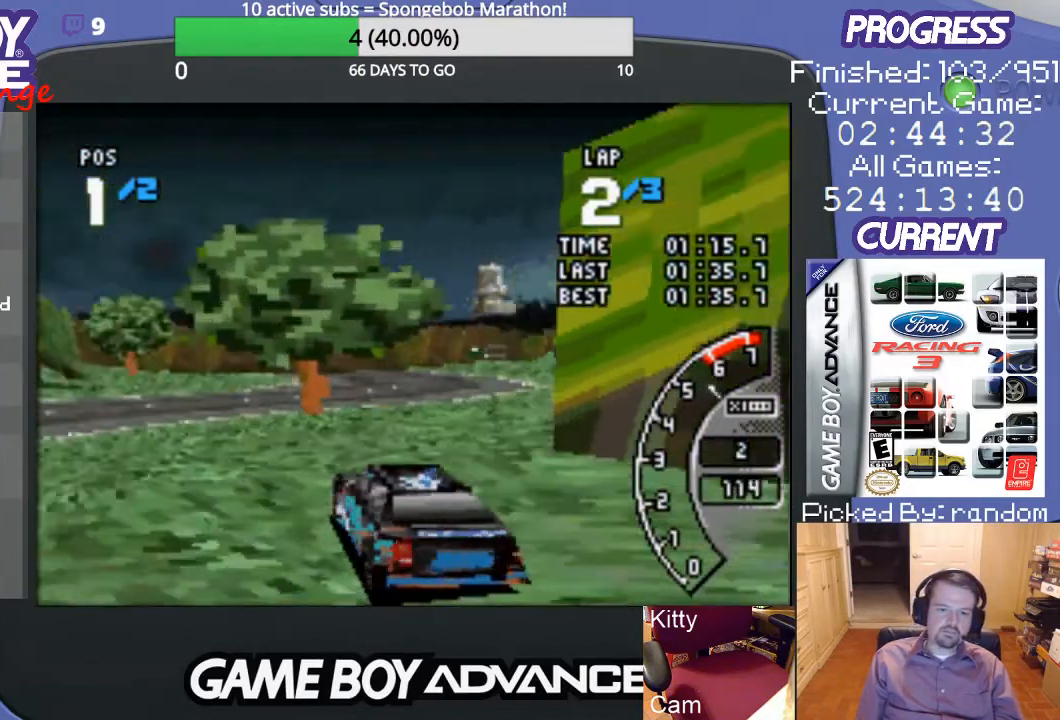
{"buttons": ["A", "DPAD_RIGHT"], "events": []}
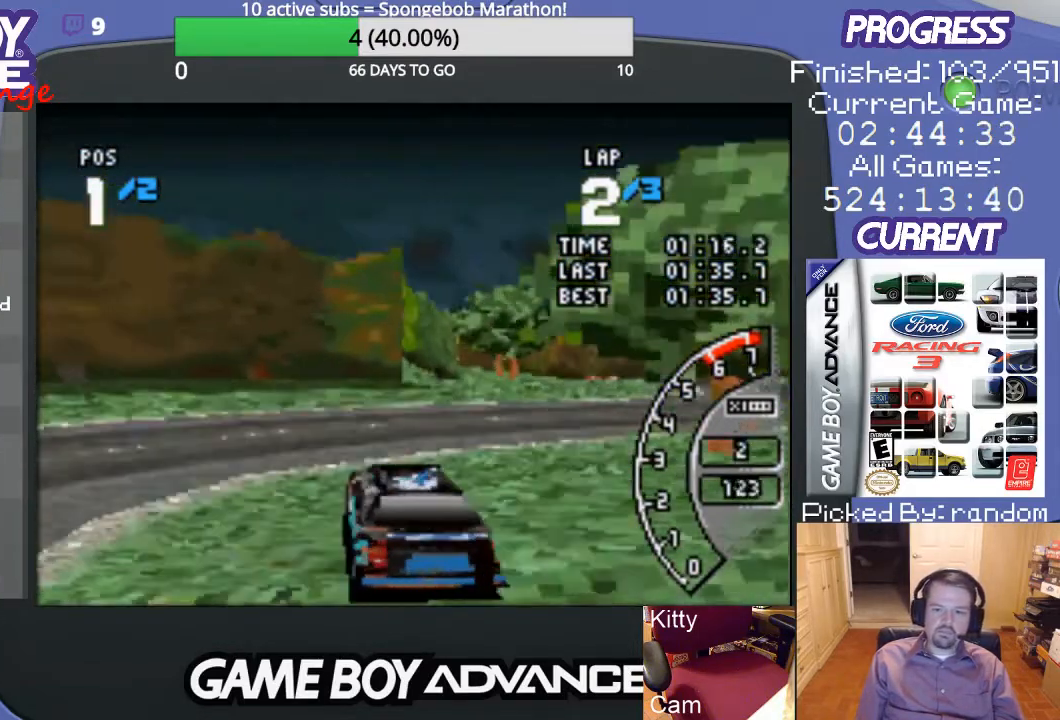
{"buttons": ["DPAD_RIGHT"], "events": [[233, "A", "up"]]}
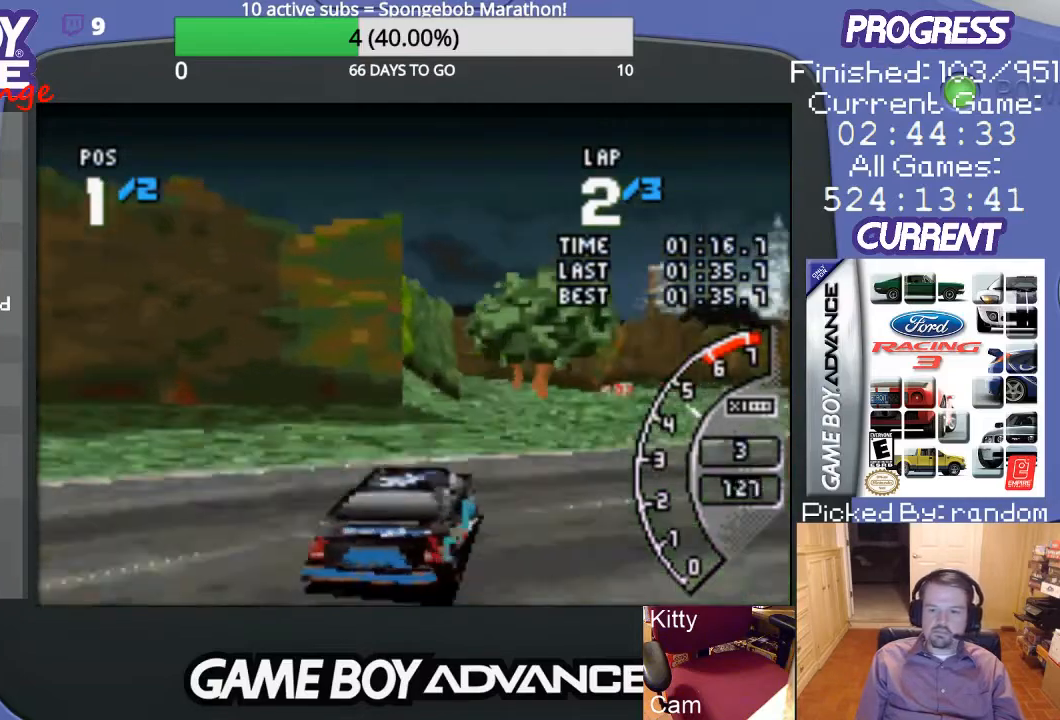
{"buttons": ["A", "DPAD_UP", "DPAD_RIGHT"], "events": [[300, "A", "down"], [467, "DPAD_UP", "down"]]}
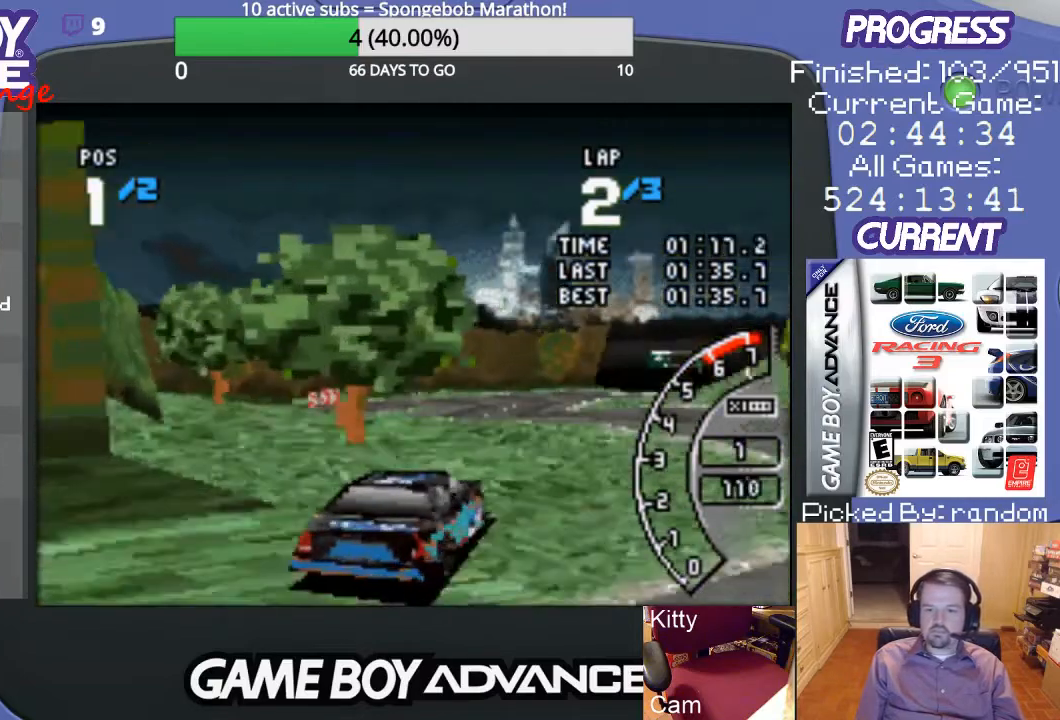
{"buttons": ["DPAD_LEFT"], "events": [[33, "DPAD_UP", "up"], [67, "DPAD_RIGHT", "up"], [200, "DPAD_LEFT", "down"], [267, "A", "up"]]}
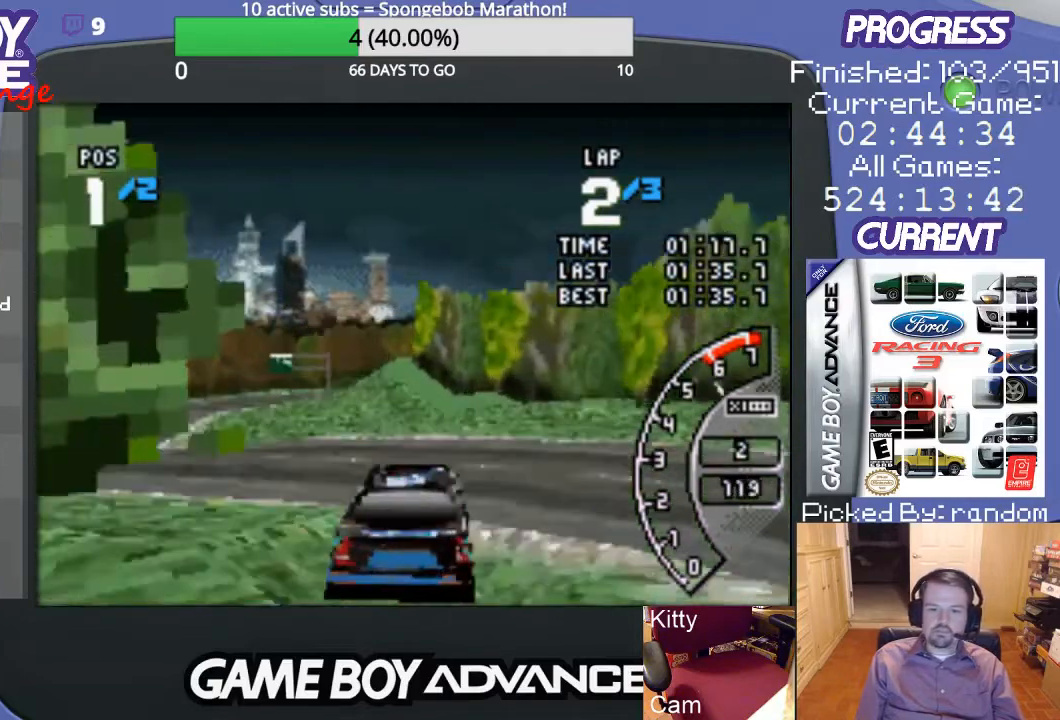
{"buttons": ["A", "DPAD_LEFT"], "events": [[267, "A", "down"]]}
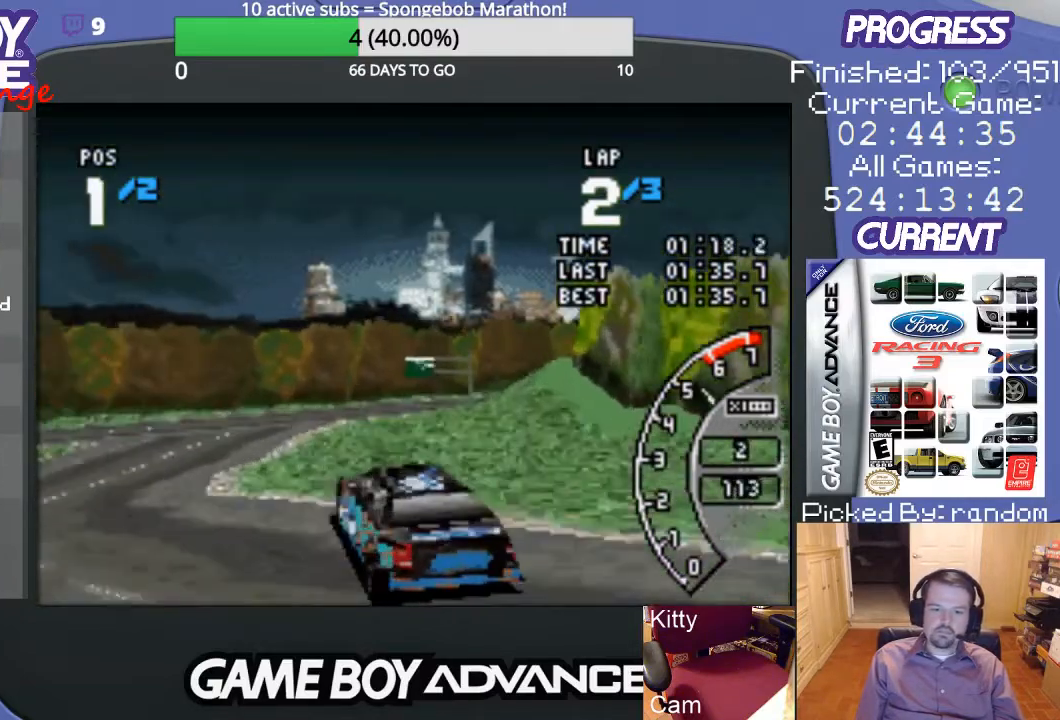
{"buttons": ["DPAD_RIGHT"], "events": [[67, "DPAD_LEFT", "up"], [200, "DPAD_RIGHT", "down"], [267, "A", "up"], [300, "DPAD_UP", "down"], [400, "DPAD_UP", "up"]]}
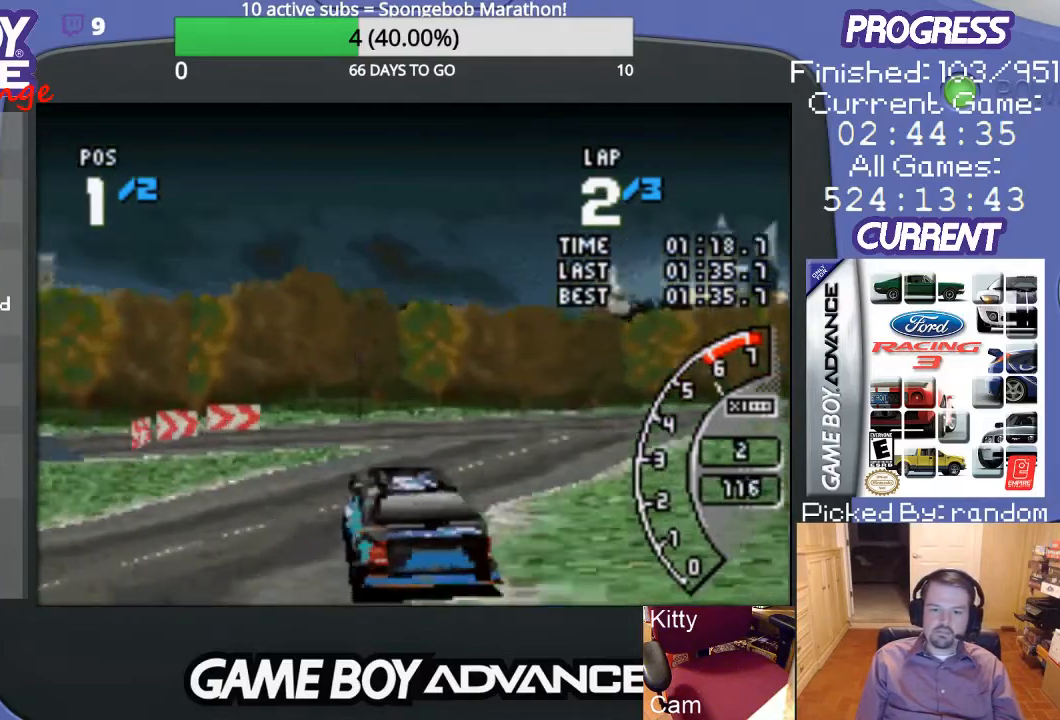
{"buttons": ["A", "DPAD_RIGHT"], "events": [[467, "A", "down"]]}
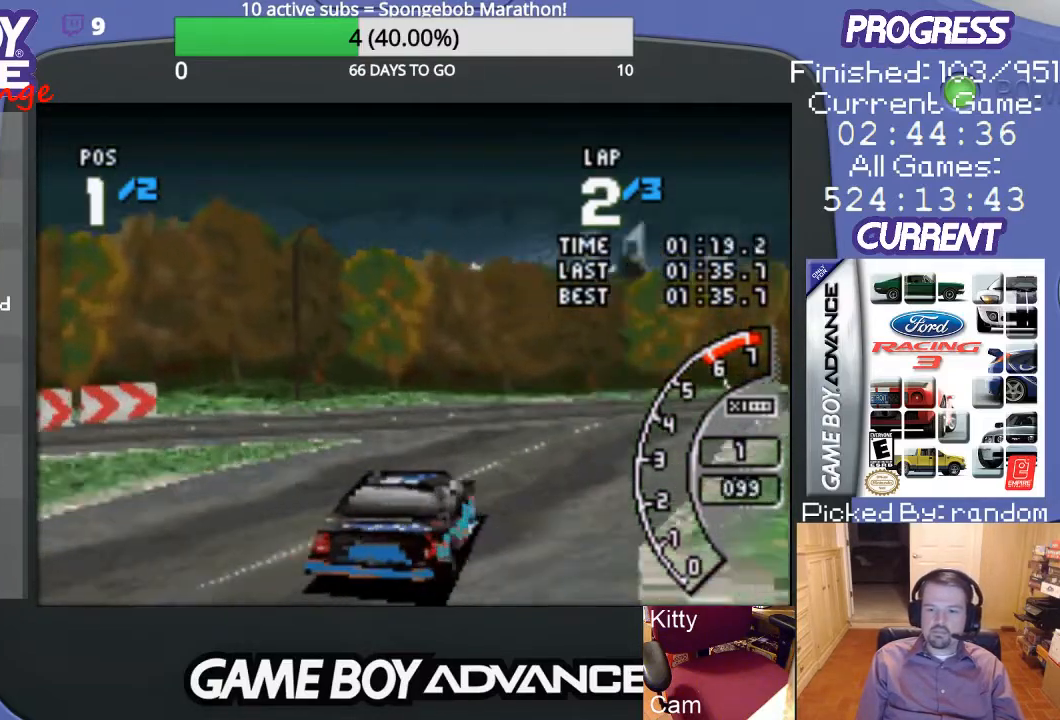
{"buttons": ["A"], "events": [[300, "DPAD_RIGHT", "up"]]}
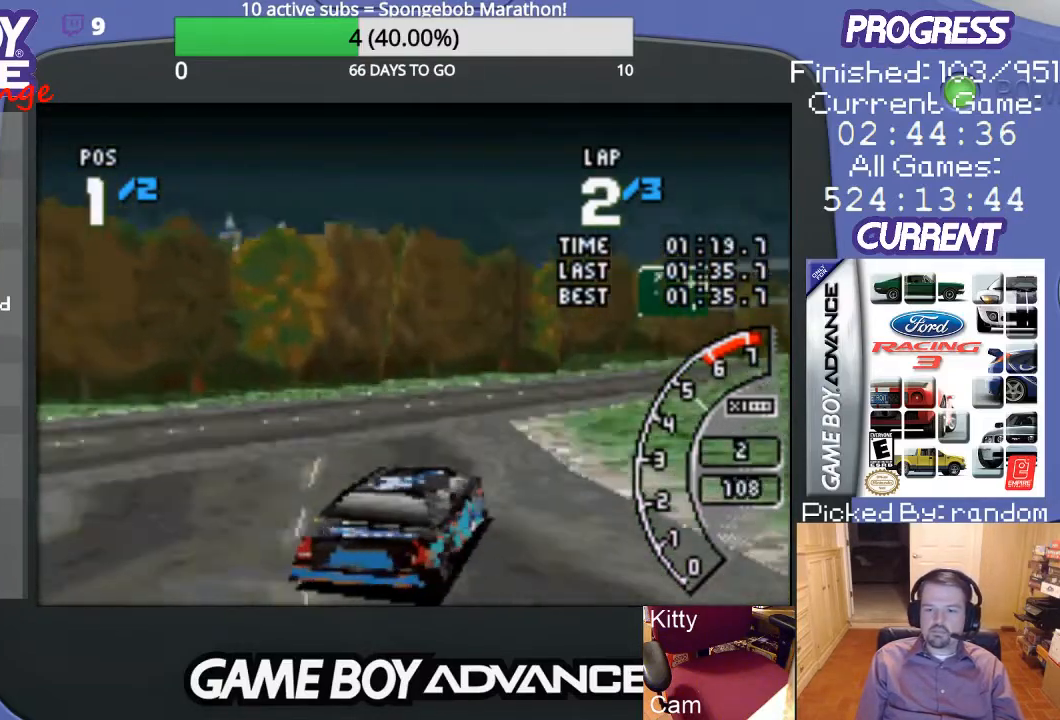
{"buttons": ["A", "DPAD_RIGHT"], "events": [[367, "DPAD_RIGHT", "down"]]}
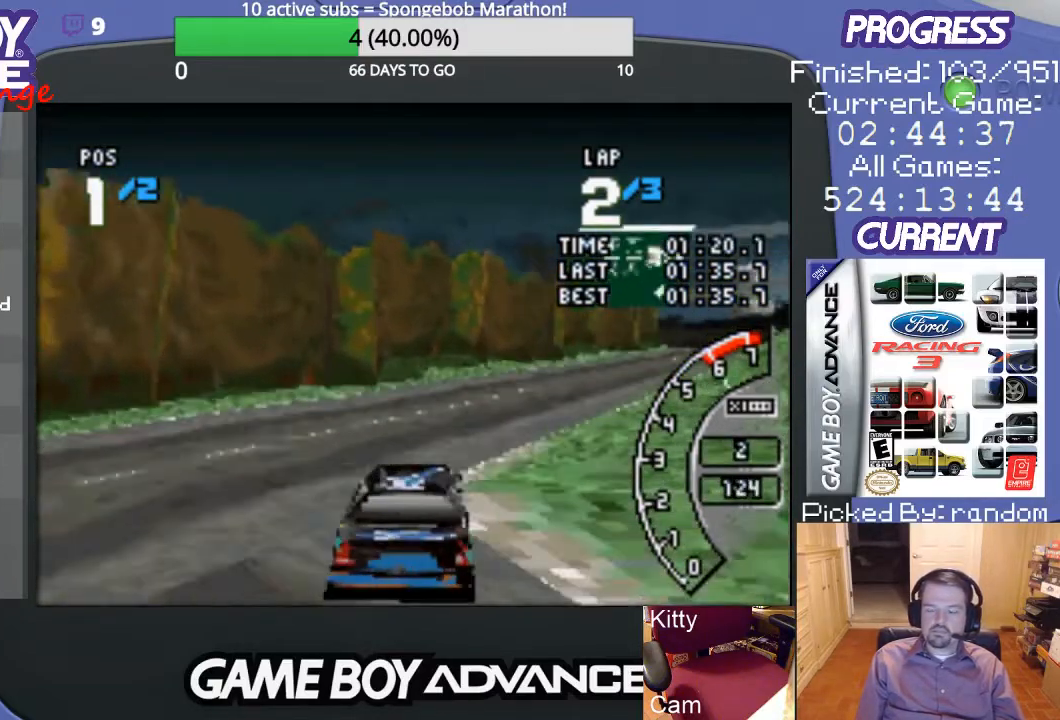
{"buttons": ["A"], "events": [[233, "DPAD_RIGHT", "up"]]}
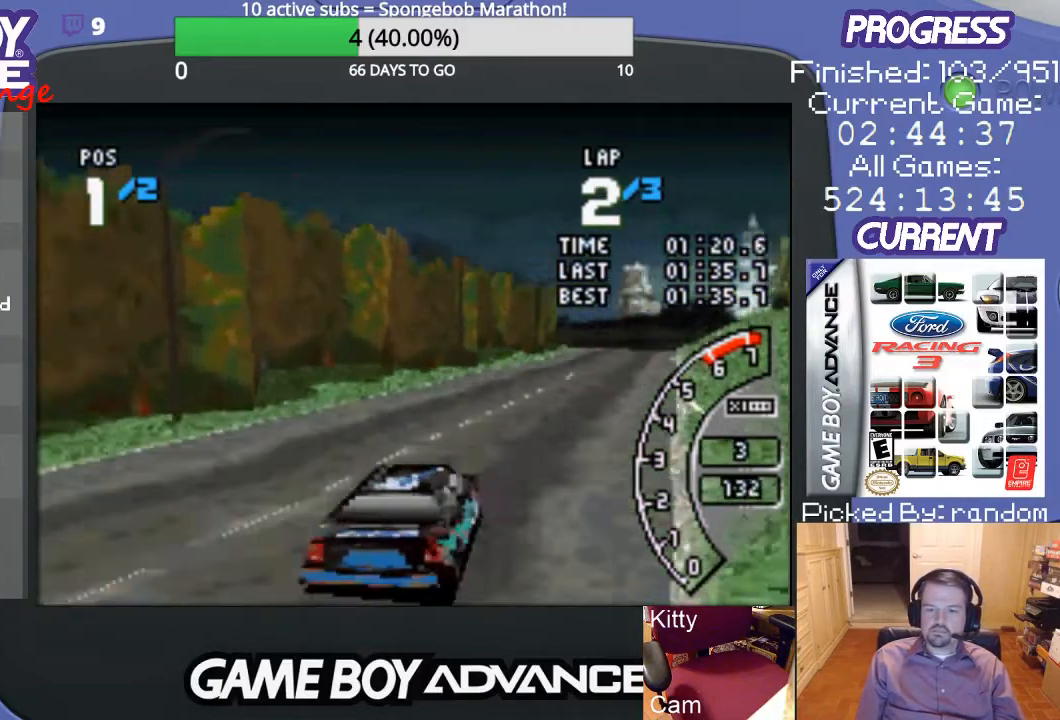
{"buttons": ["A"], "events": [[67, "DPAD_RIGHT", "down"], [233, "DPAD_RIGHT", "up"]]}
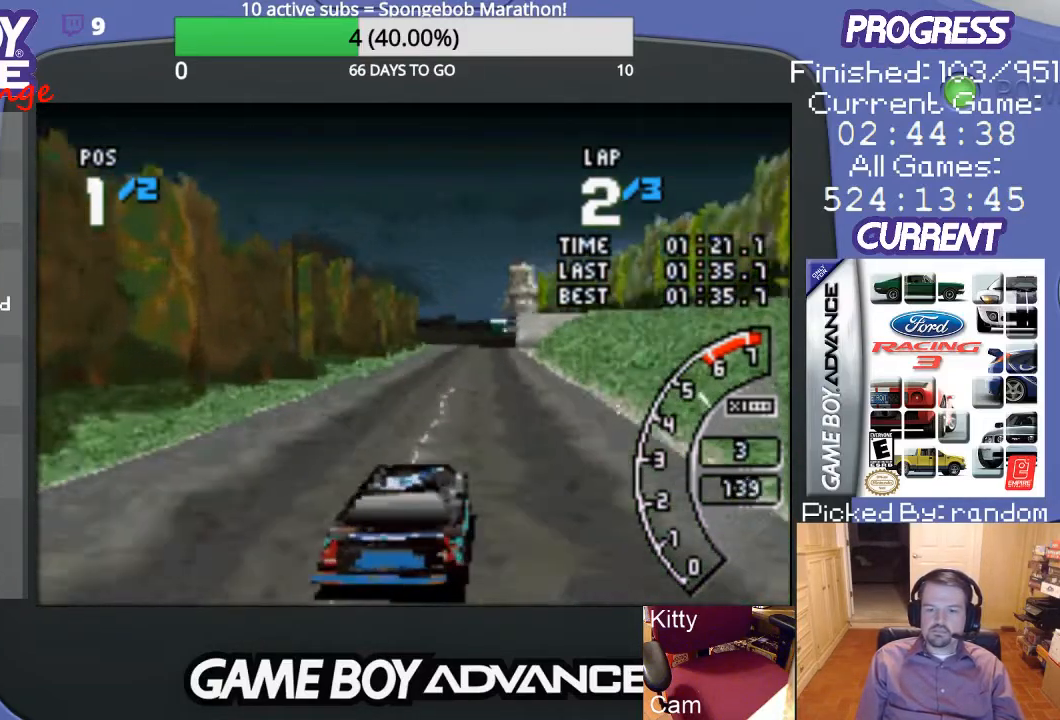
{"buttons": ["A"], "events": []}
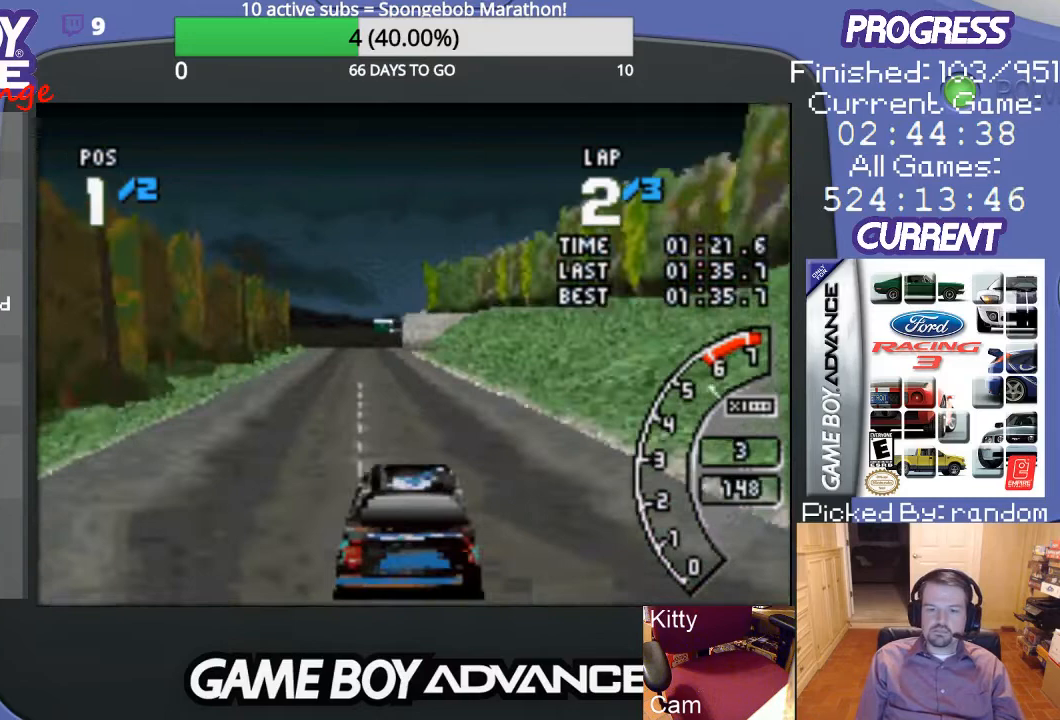
{"buttons": ["A"], "events": [[133, "DPAD_LEFT", "down"], [300, "DPAD_LEFT", "up"]]}
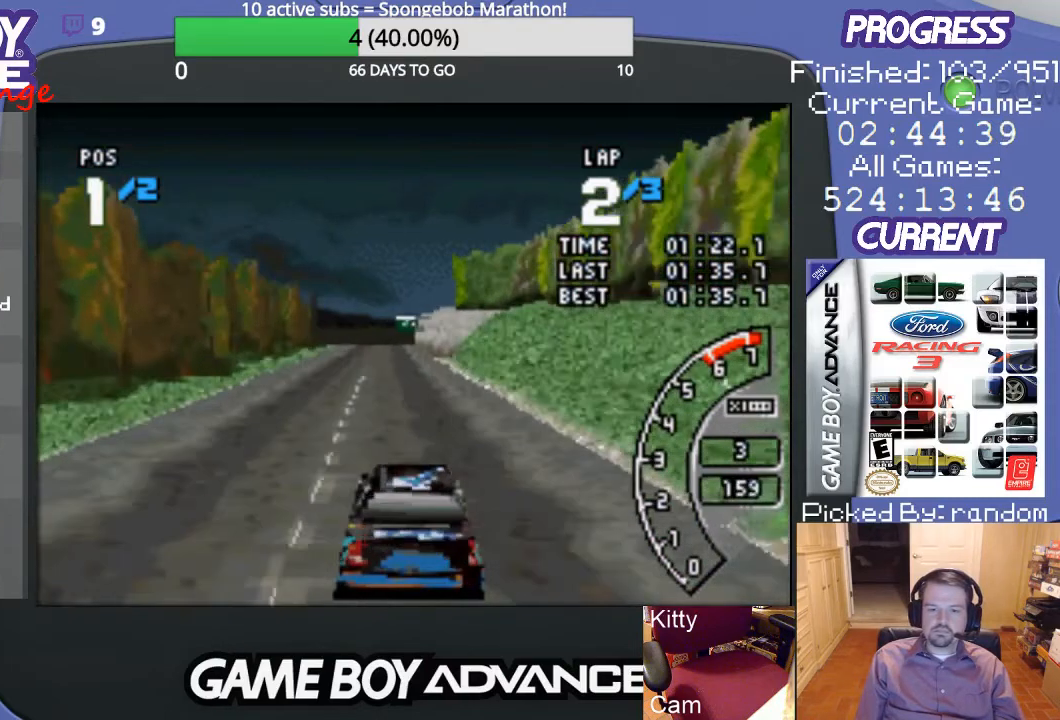
{"buttons": ["A"], "events": [[333, "DPAD_LEFT", "down"], [467, "DPAD_LEFT", "up"]]}
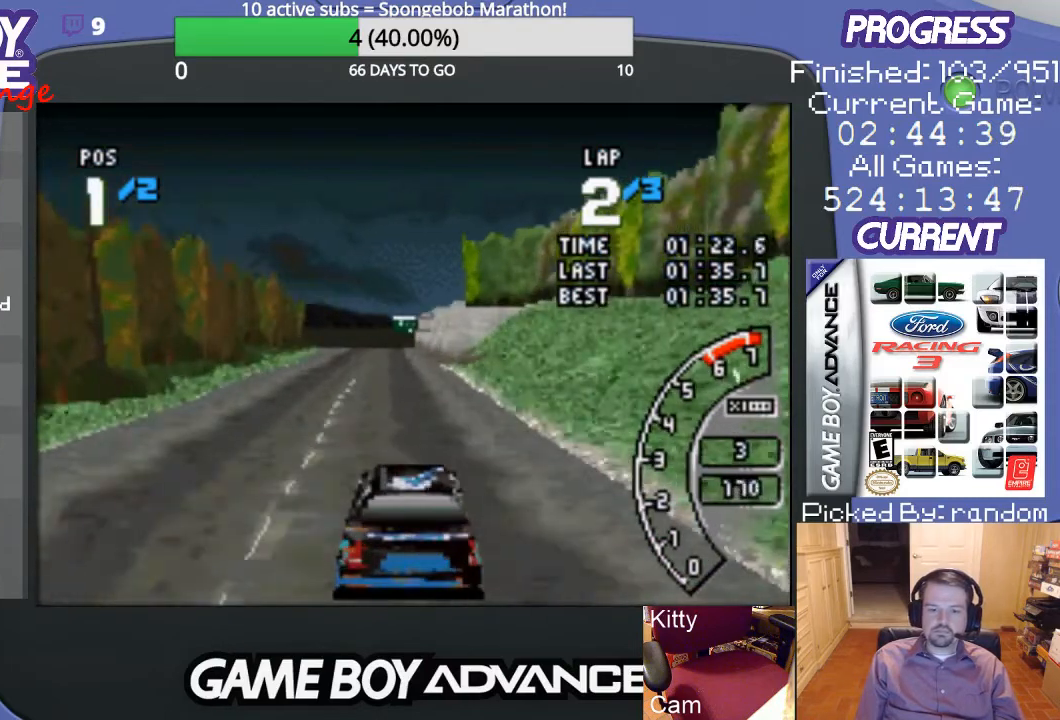
{"buttons": ["A"], "events": []}
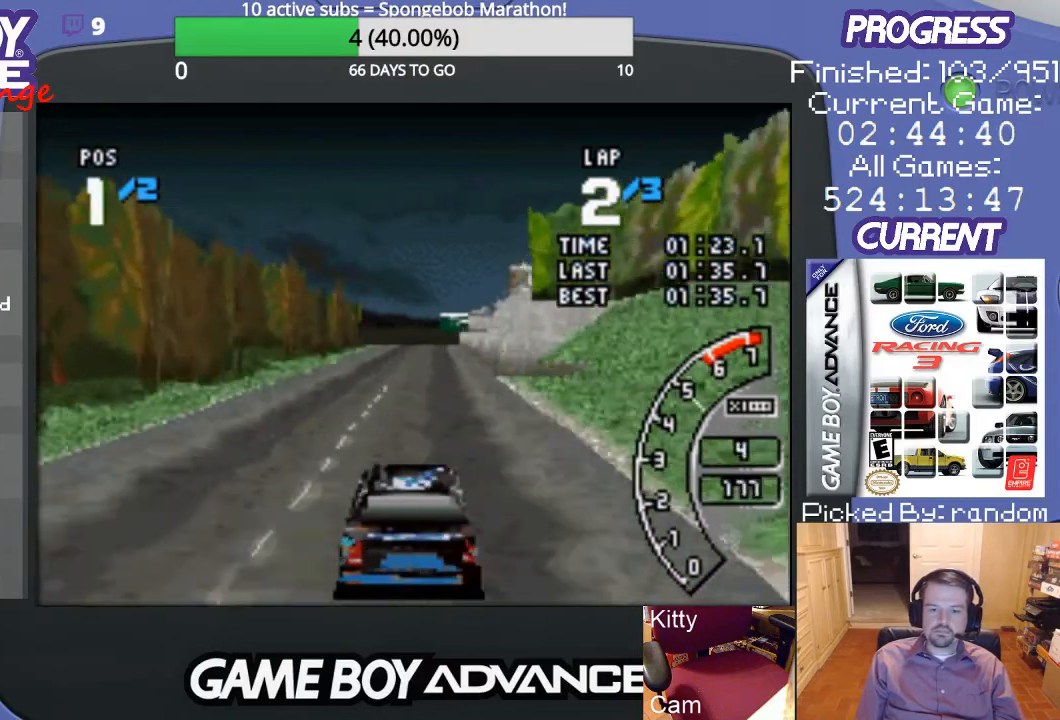
{"buttons": ["A"], "events": []}
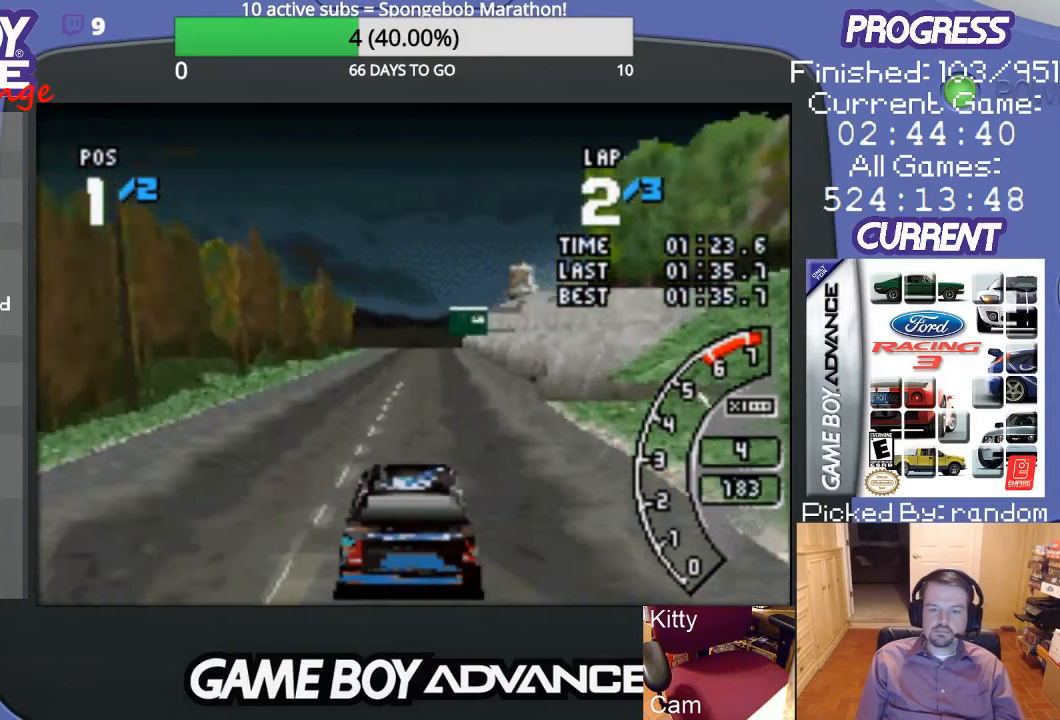
{"buttons": ["A"], "events": []}
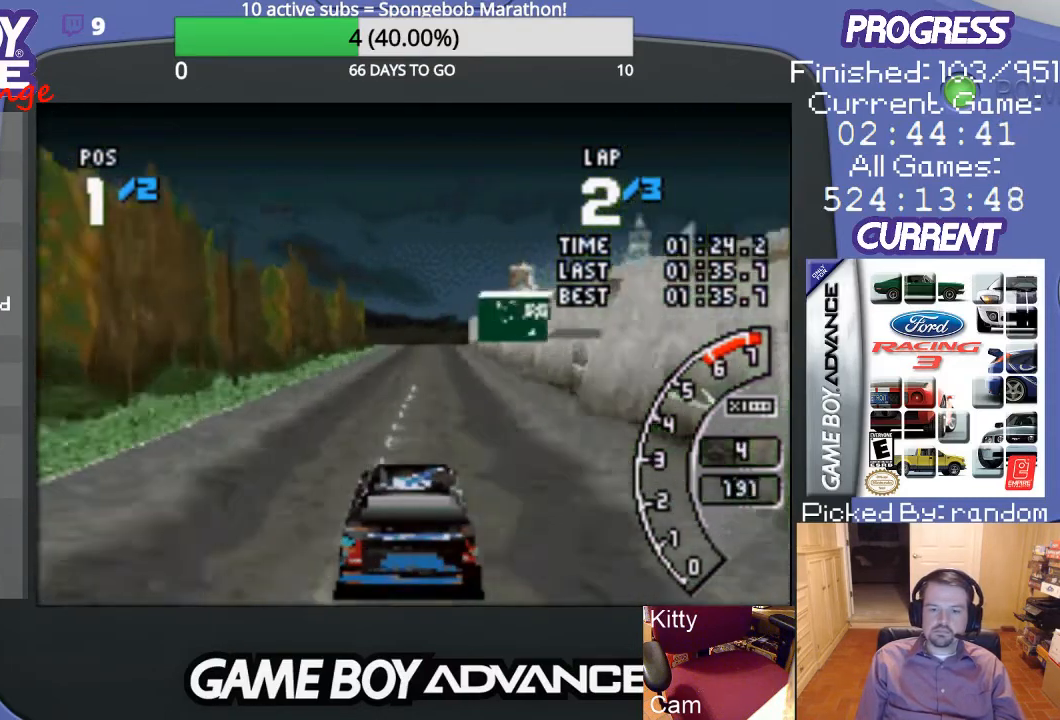
{"buttons": ["A"], "events": [[367, "DPAD_RIGHT", "down"], [433, "DPAD_RIGHT", "up"]]}
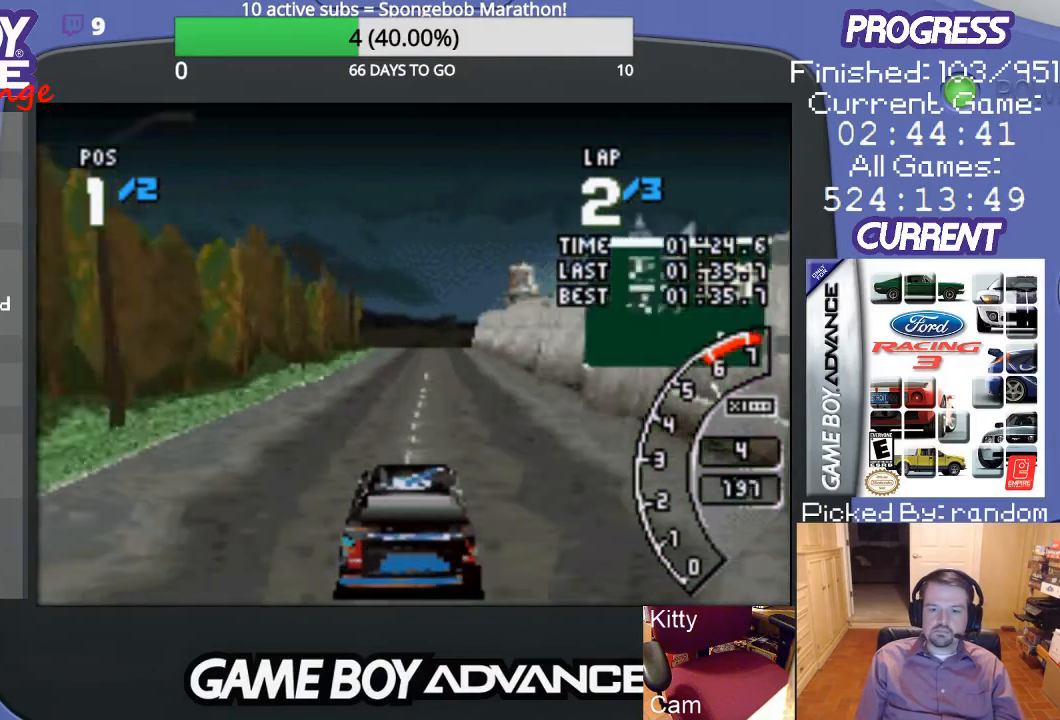
{"buttons": ["A"], "events": []}
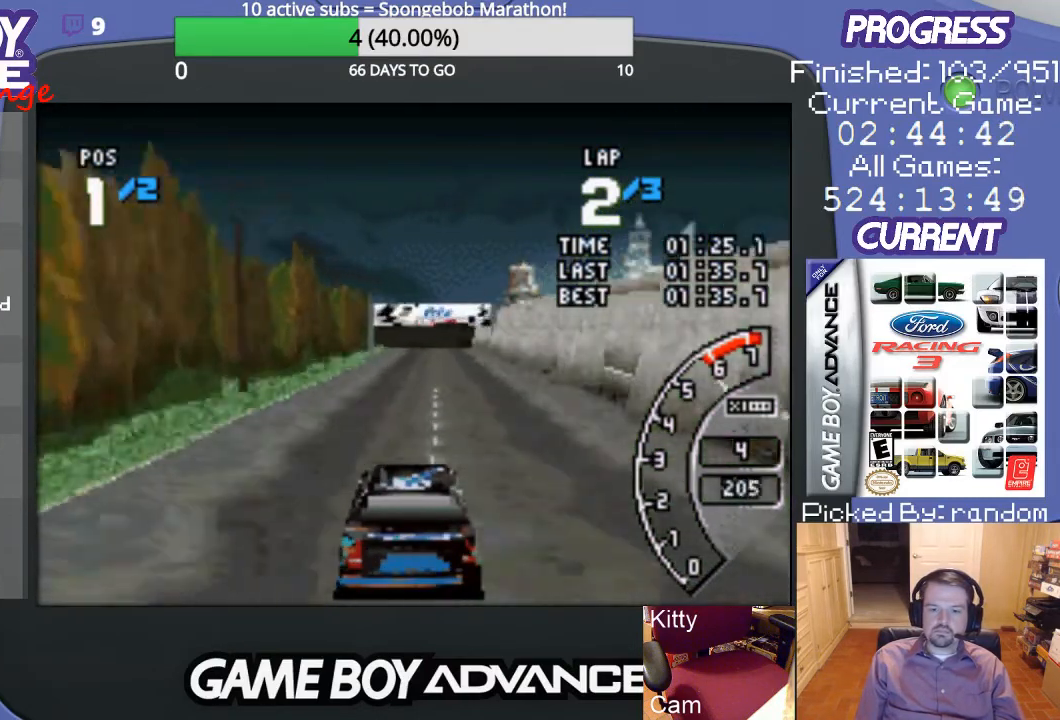
{"buttons": ["A"], "events": [[67, "DPAD_RIGHT", "down"], [167, "DPAD_RIGHT", "up"]]}
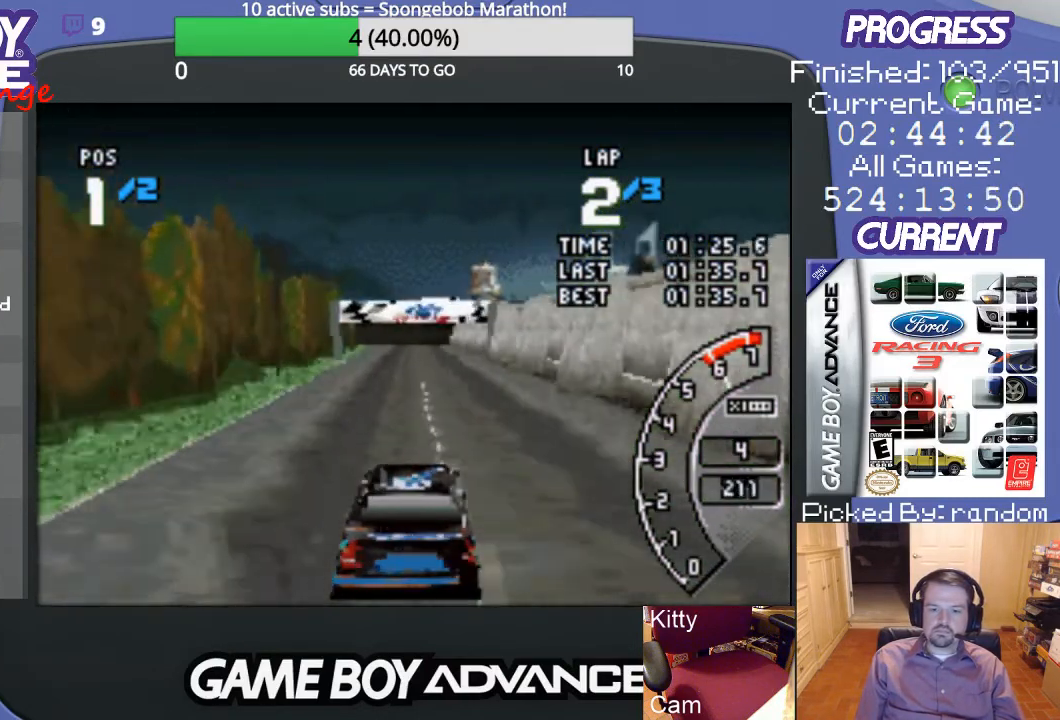
{"buttons": ["A"], "events": [[300, "DPAD_LEFT", "down"], [400, "DPAD_LEFT", "up"]]}
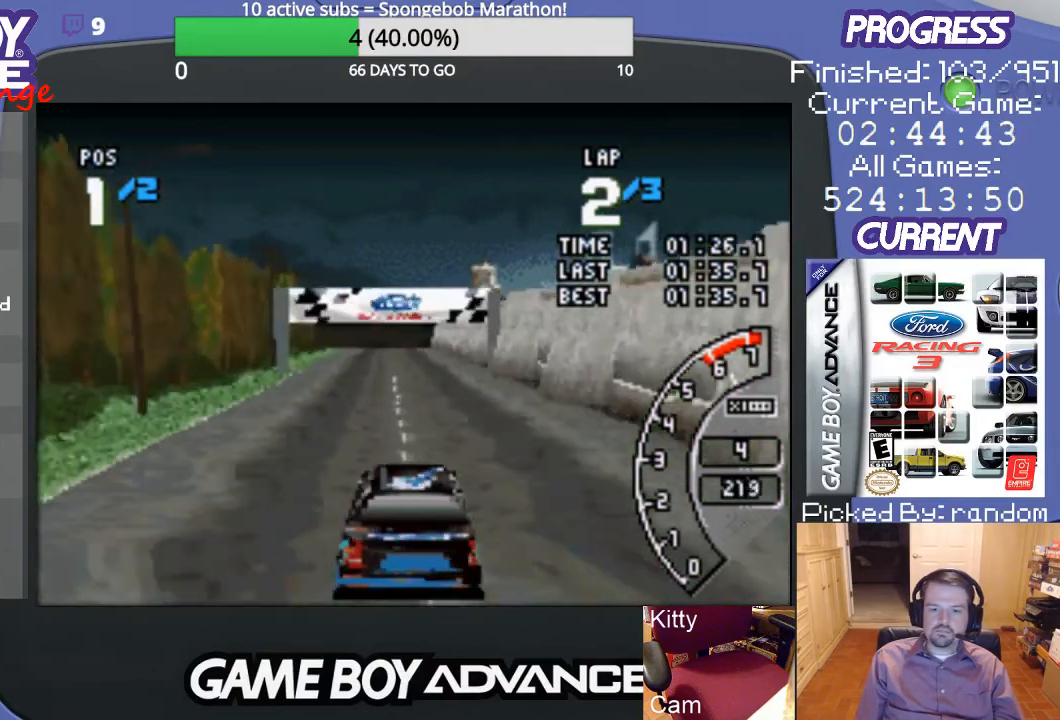
{"buttons": ["A"], "events": []}
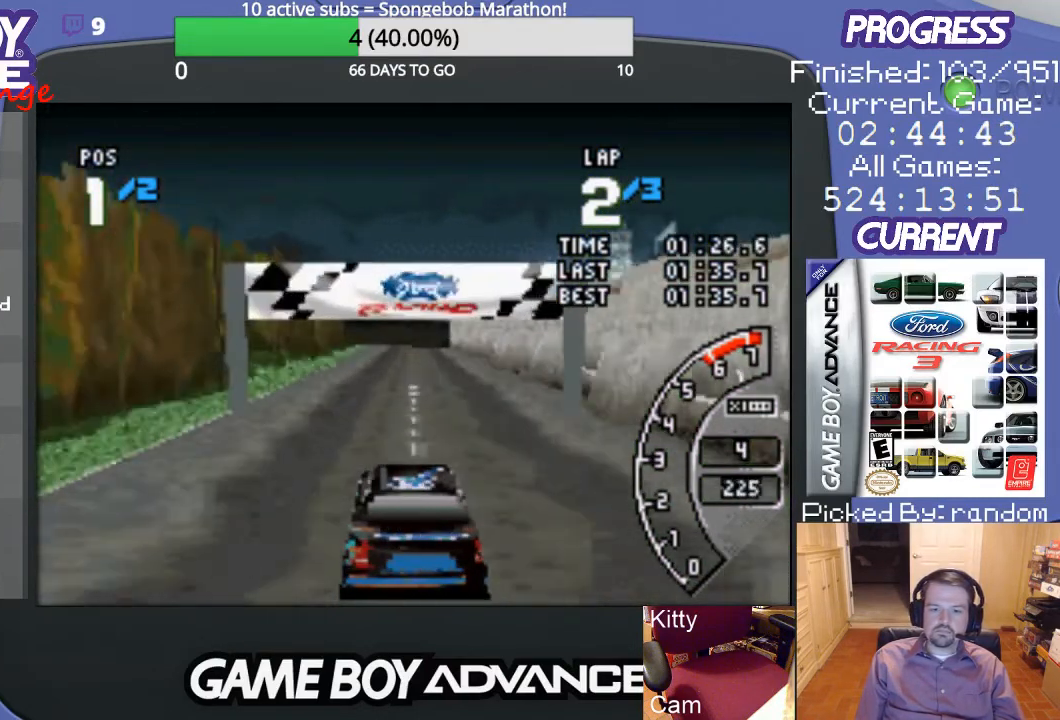
{"buttons": ["A"], "events": []}
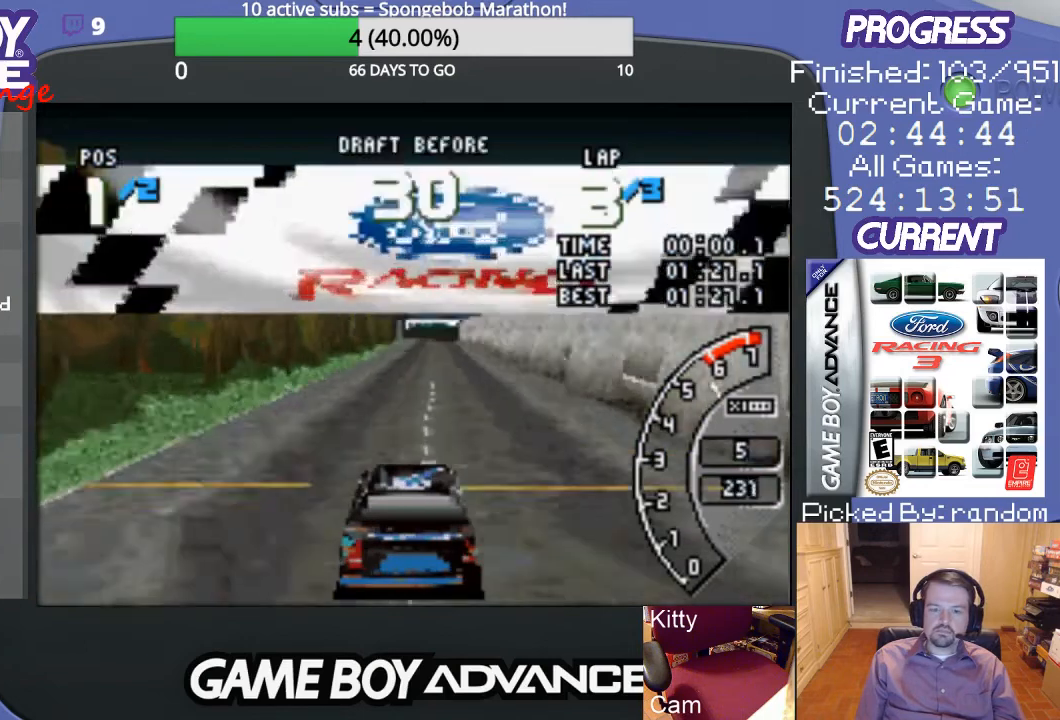
{"buttons": ["A"], "events": [[300, "DPAD_RIGHT", "down"], [467, "DPAD_RIGHT", "up"]]}
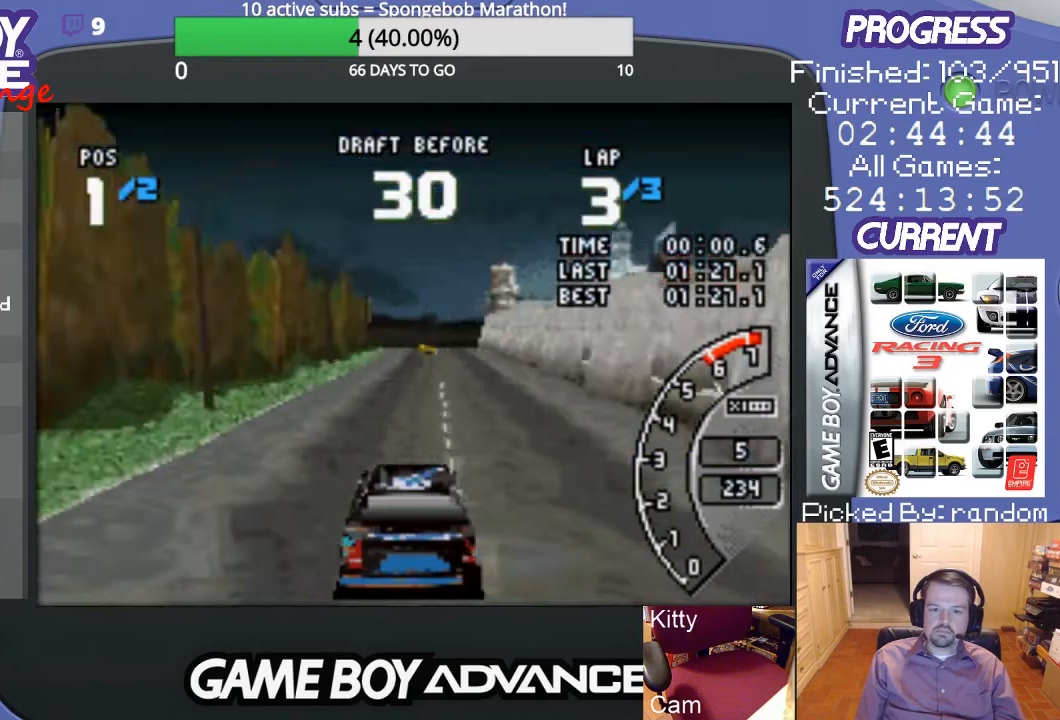
{"buttons": ["A"], "events": [[467, "DPAD_LEFT", "down"], [500, "DPAD_LEFT", "up"]]}
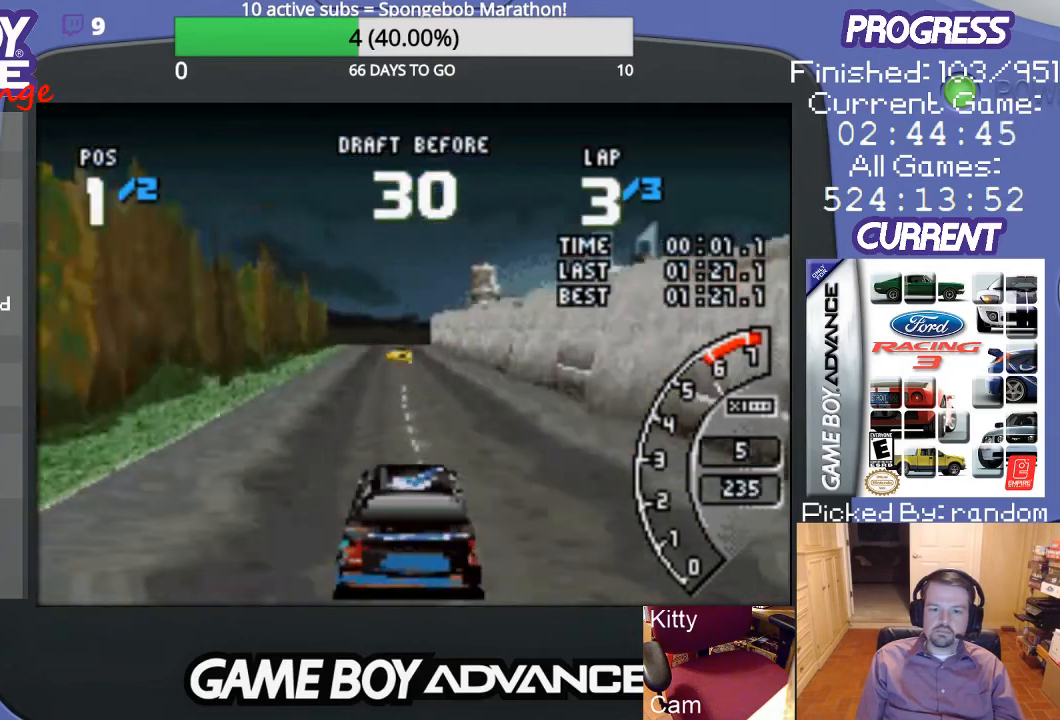
{"buttons": ["B"], "events": [[67, "A", "up"], [133, "B", "down"]]}